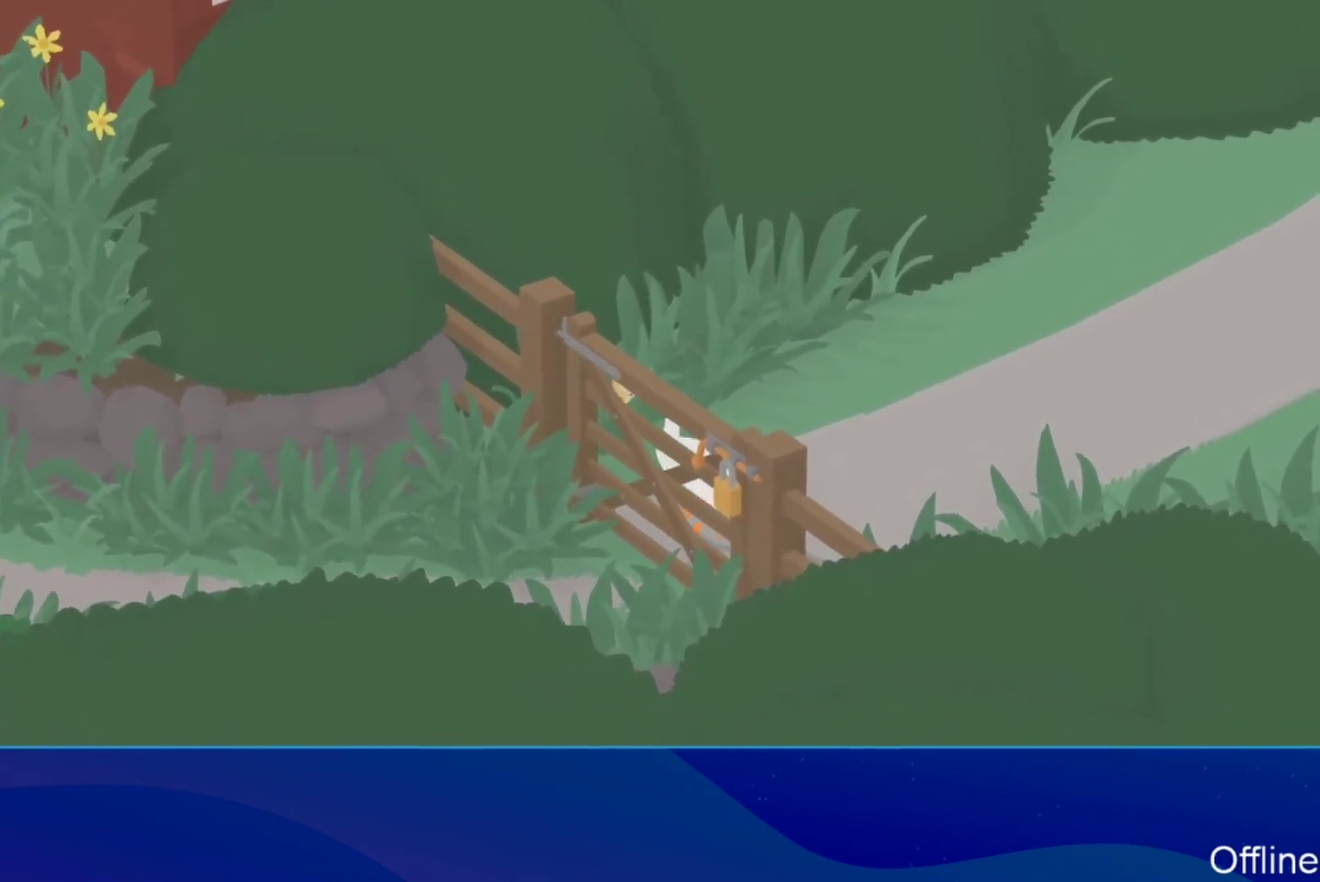
Gameplay with a controller (Xbox layout); each line is a JSON object with the inputs held at the frame after it. "events" lists button and stick changes between this image and that frame as [ms after this image, input, new state], when the widget could be followed in between. Not read: R3 right_stick.
{"buttons": [], "left_stick": "down", "events": [[267, "left_stick", "center"], [333, "left_stick", "down"]]}
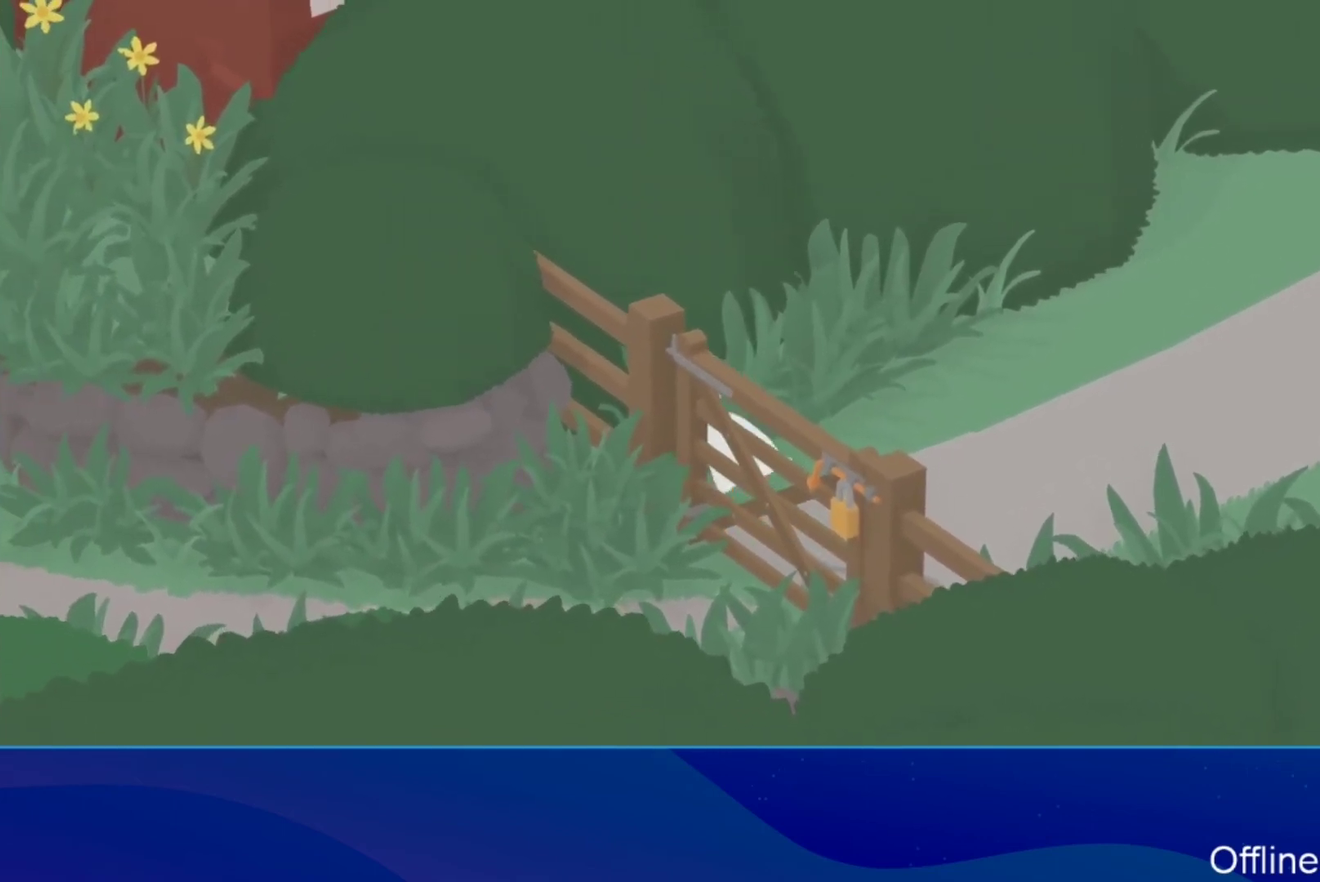
{"buttons": [], "left_stick": "down-right", "events": [[133, "left_stick", "down-right"]]}
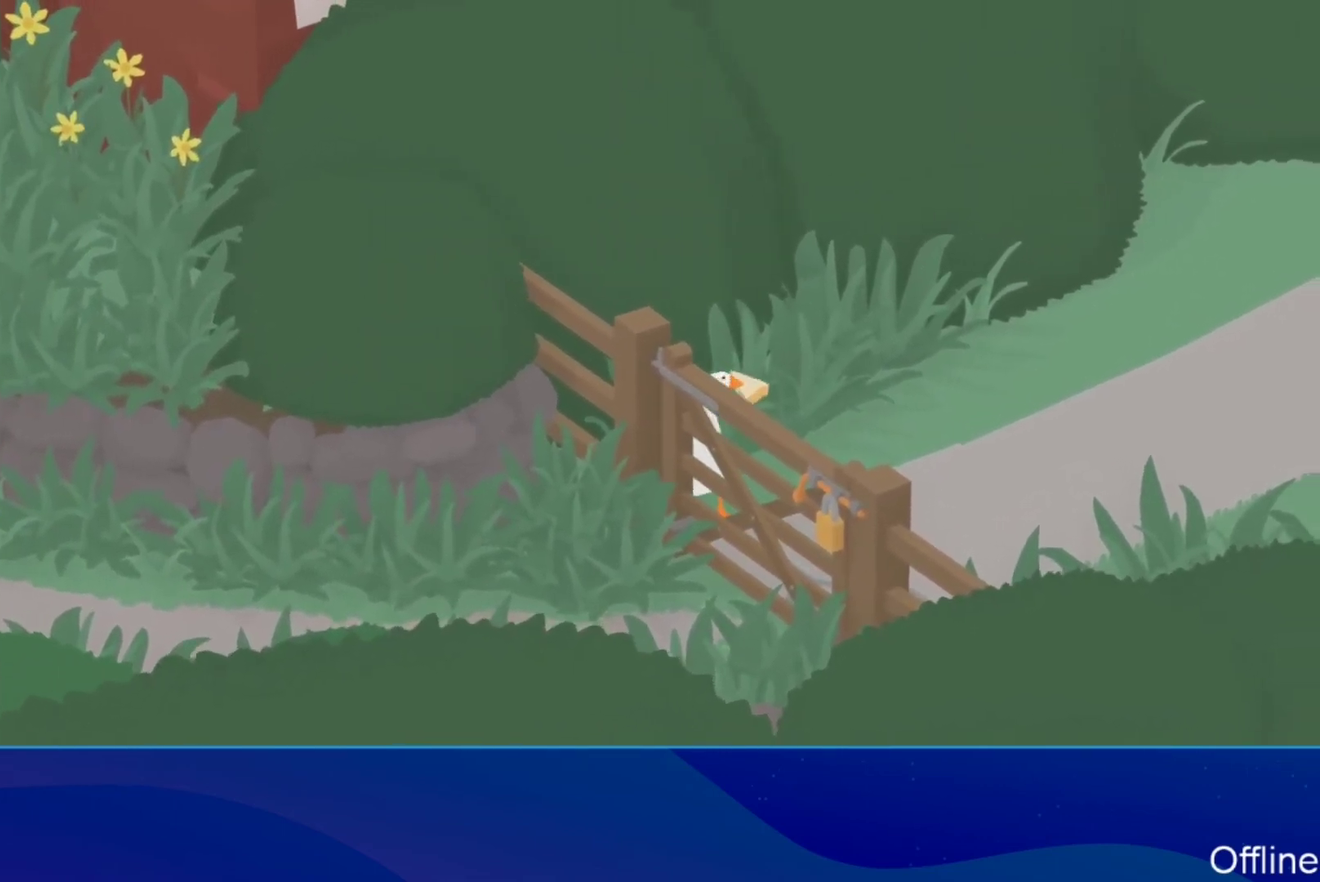
{"buttons": ["A"], "left_stick": "down-left", "events": [[167, "left_stick", "down"], [233, "left_stick", "down-left"], [400, "A", "down"]]}
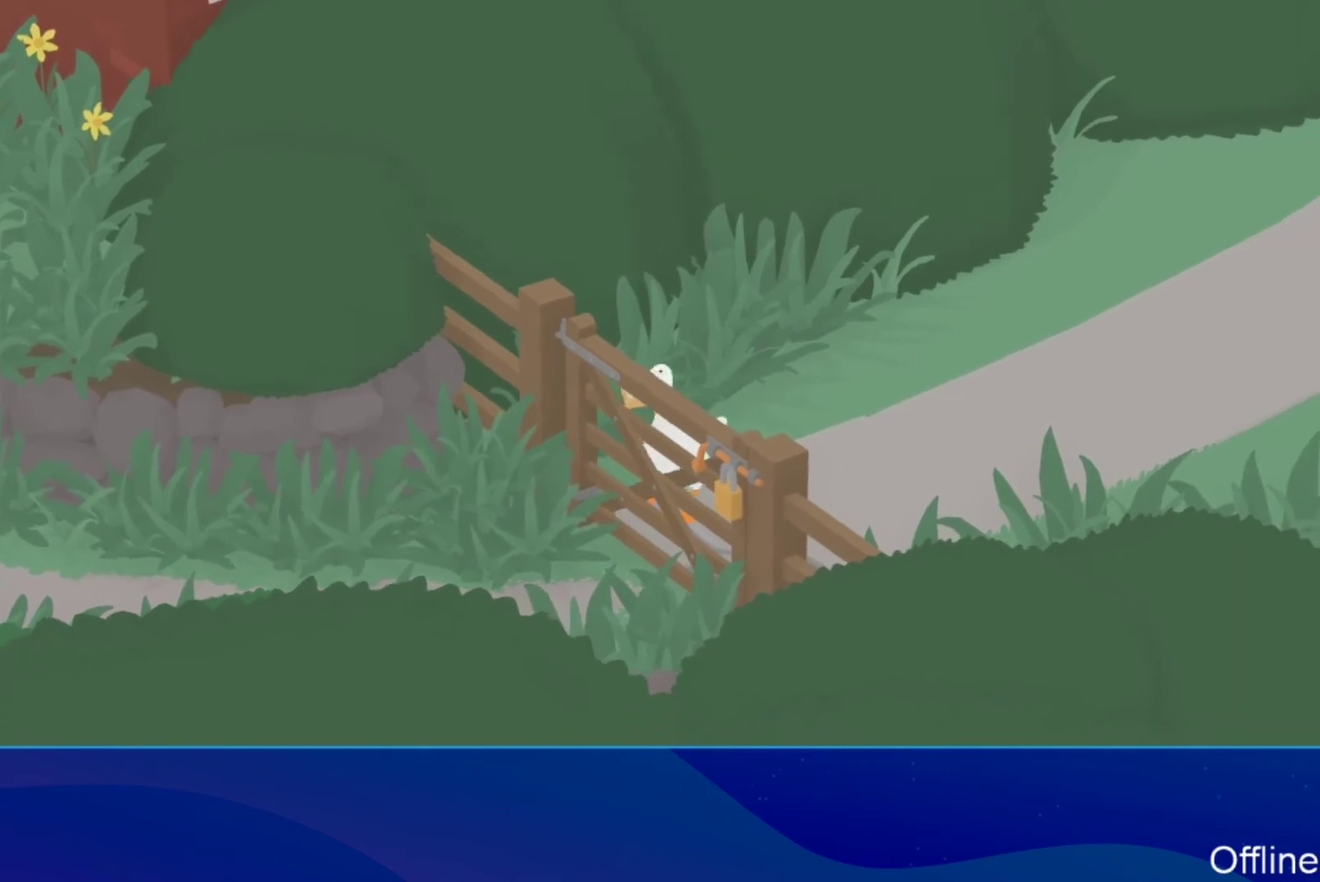
{"buttons": ["A", "L2"], "left_stick": "down-left", "events": [[33, "B", "down"], [133, "B", "up"], [133, "L2", "down"], [267, "B", "down"], [467, "B", "up"]]}
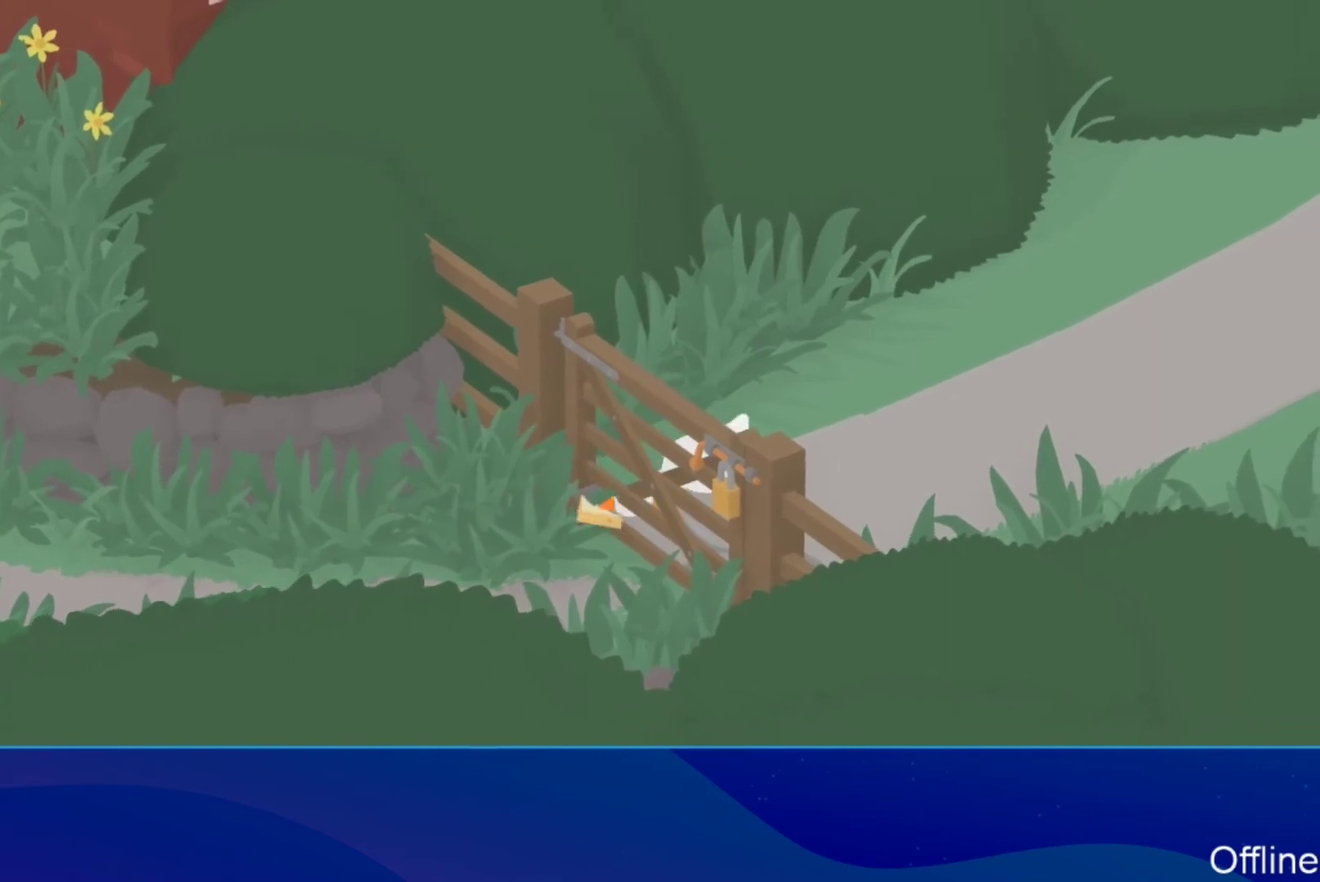
{"buttons": ["A", "L2"], "left_stick": "up-left", "events": [[167, "left_stick", "left"], [300, "left_stick", "up-left"]]}
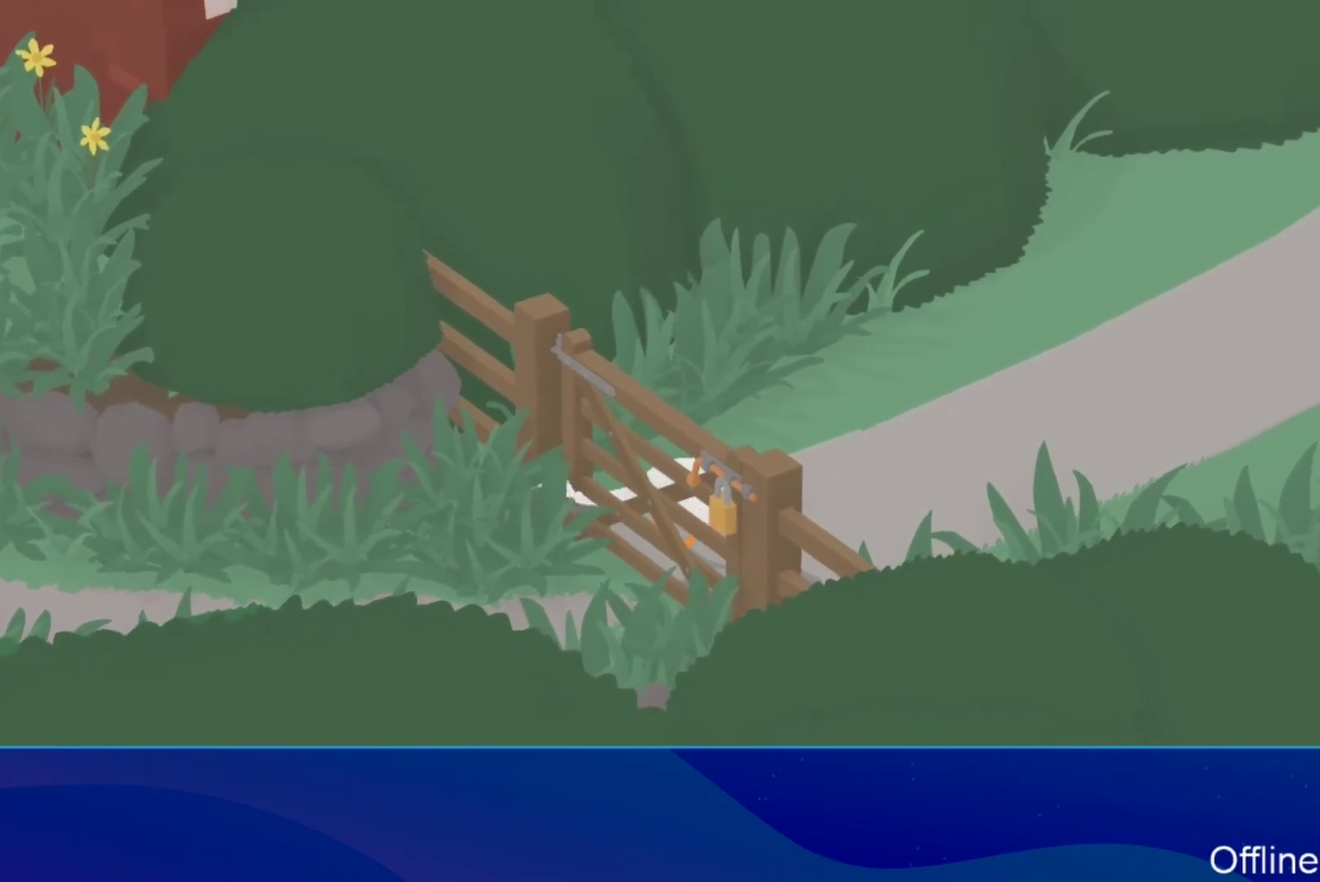
{"buttons": [], "left_stick": "up-left", "events": [[233, "left_stick", "up"], [433, "A", "up"], [433, "L2", "up"], [500, "left_stick", "up-left"]]}
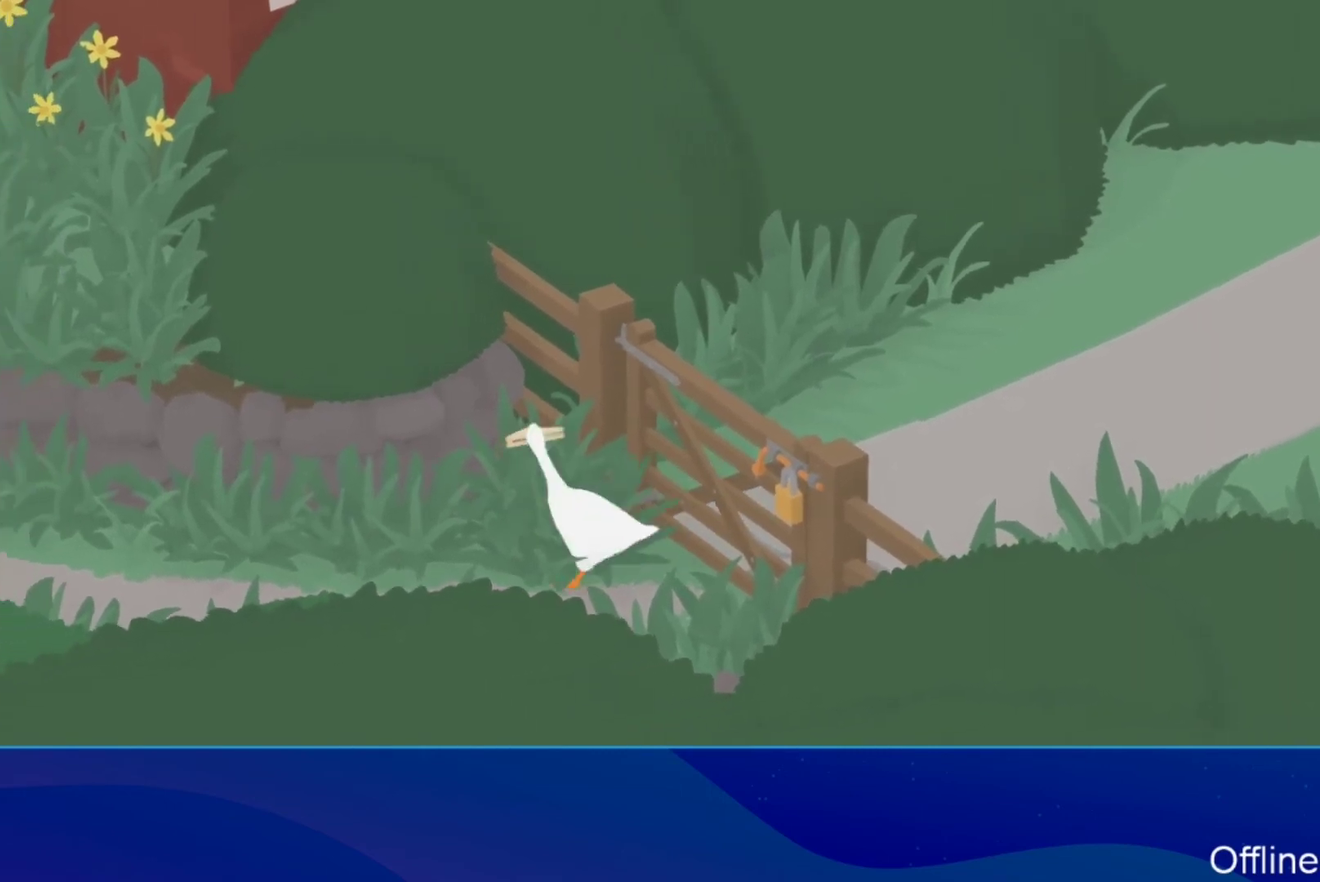
{"buttons": ["A"], "left_stick": "down-left", "events": [[167, "A", "down"], [200, "left_stick", "left"], [333, "left_stick", "down-left"]]}
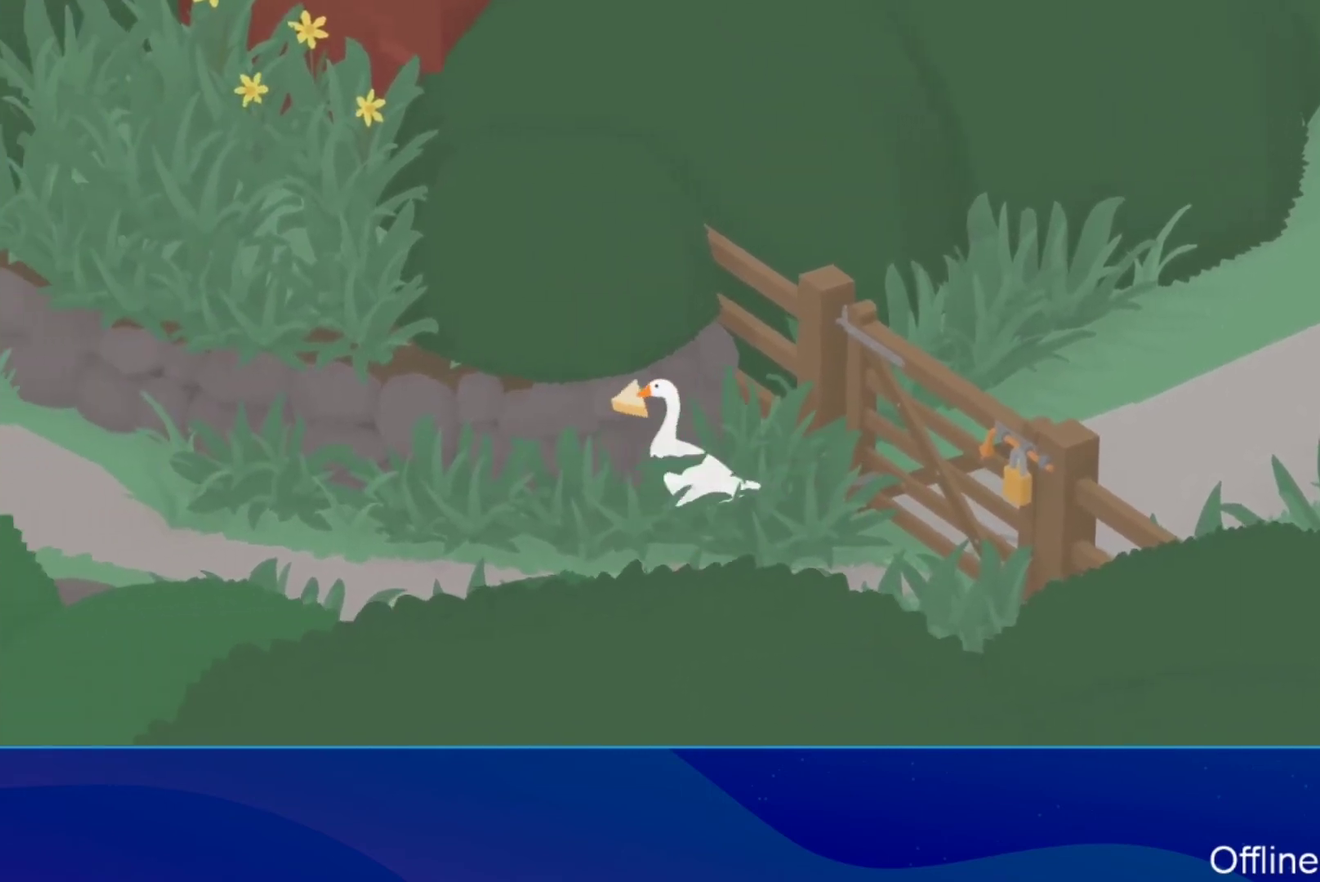
{"buttons": ["A", "R1"], "left_stick": "left", "events": [[267, "left_stick", "left"], [433, "R1", "down"]]}
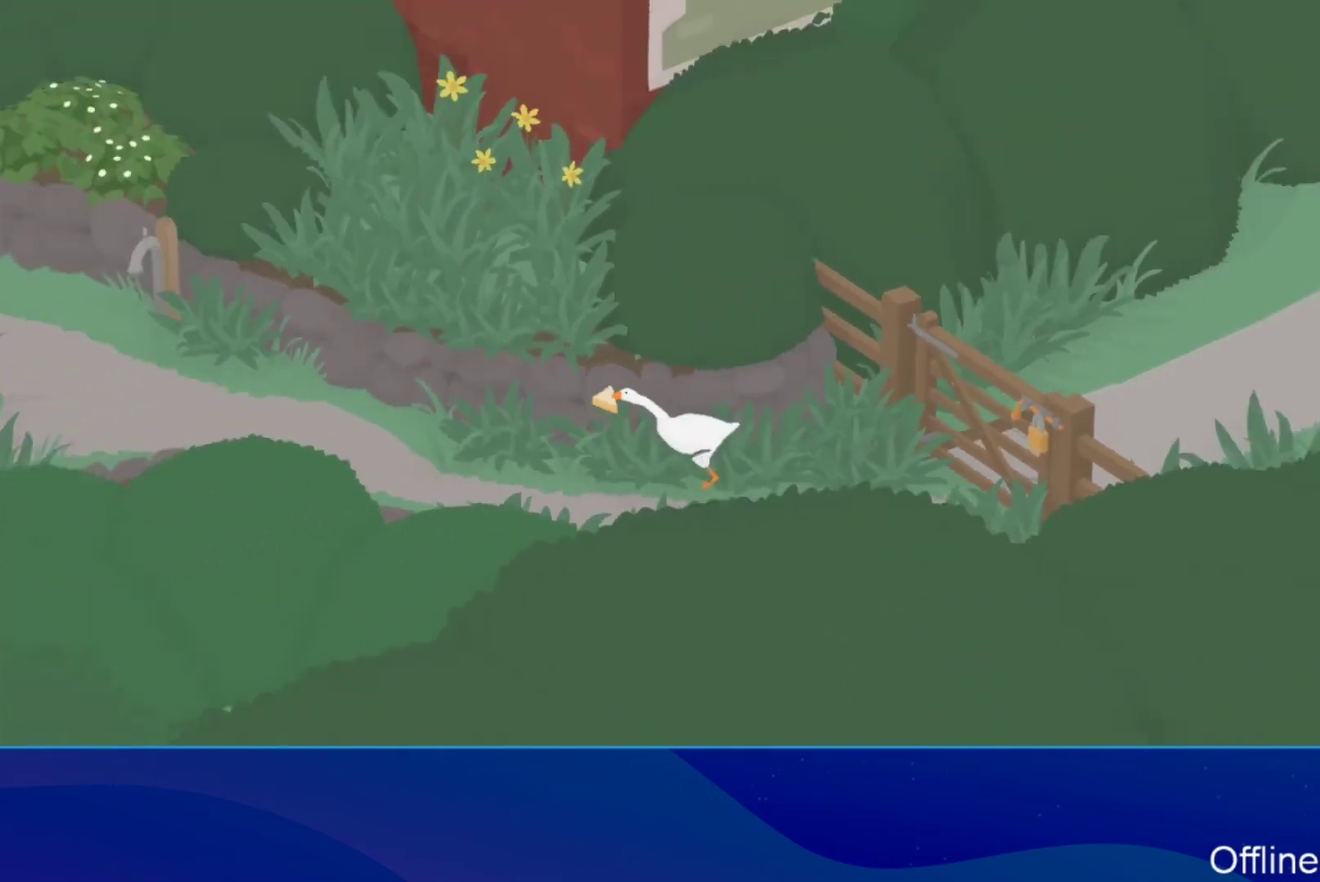
{"buttons": ["A"], "left_stick": "left", "events": [[33, "R1", "up"], [167, "left_stick", "up-left"], [433, "left_stick", "left"]]}
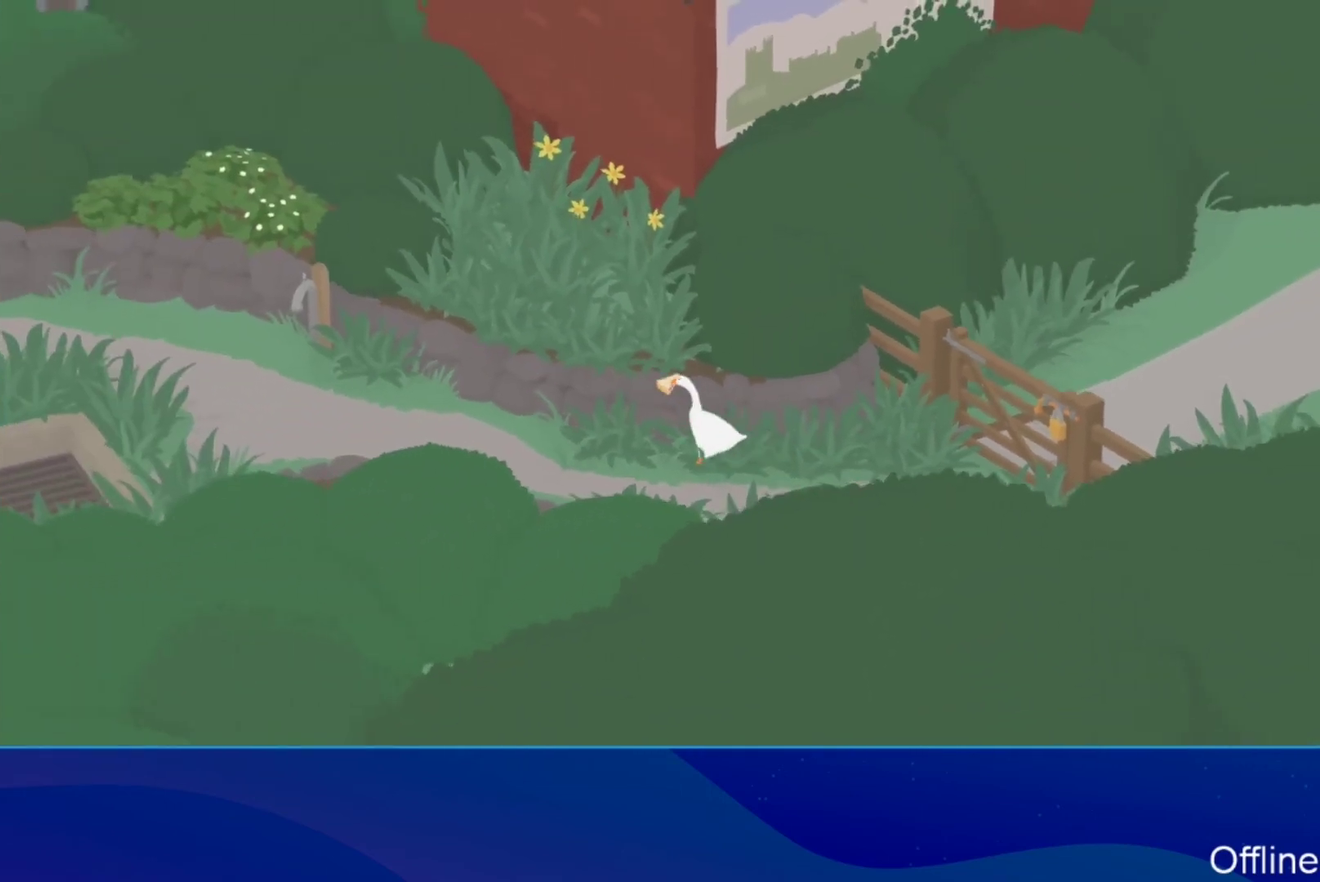
{"buttons": ["A"], "left_stick": "left", "events": [[33, "left_stick", "down-left"], [167, "left_stick", "left"]]}
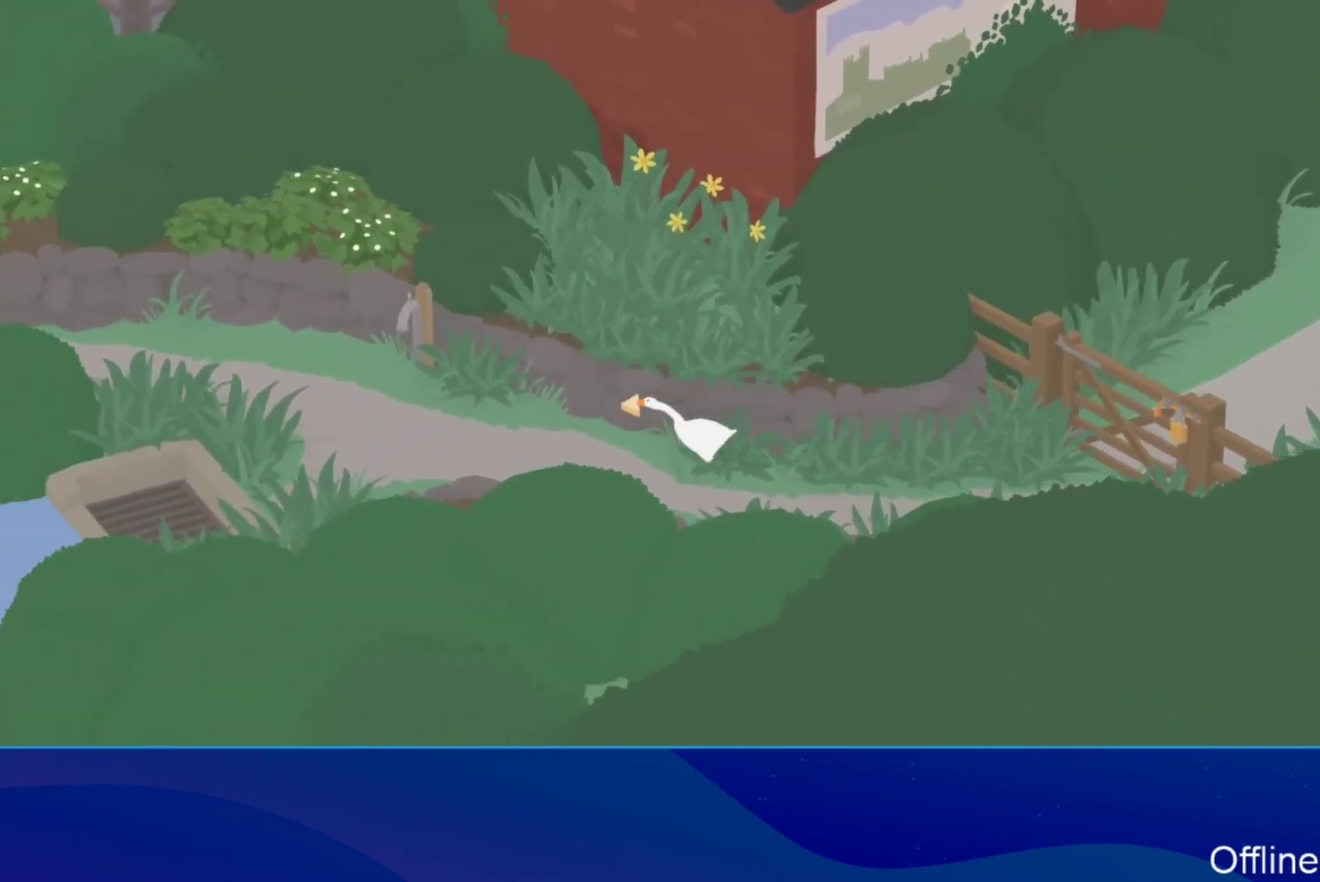
{"buttons": ["A"], "left_stick": "left", "events": [[367, "B", "down"], [433, "B", "up"]]}
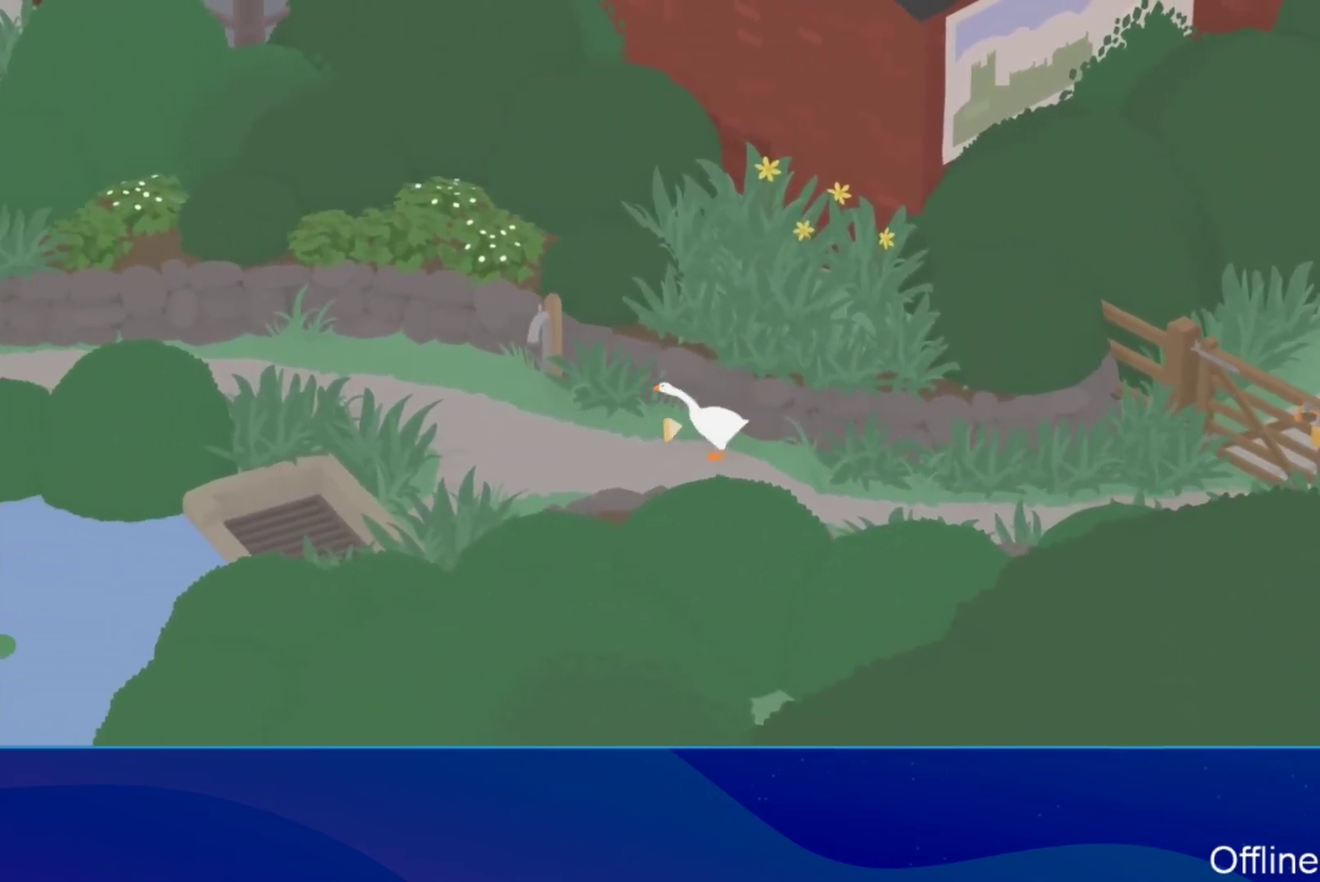
{"buttons": ["A"], "left_stick": "left", "events": []}
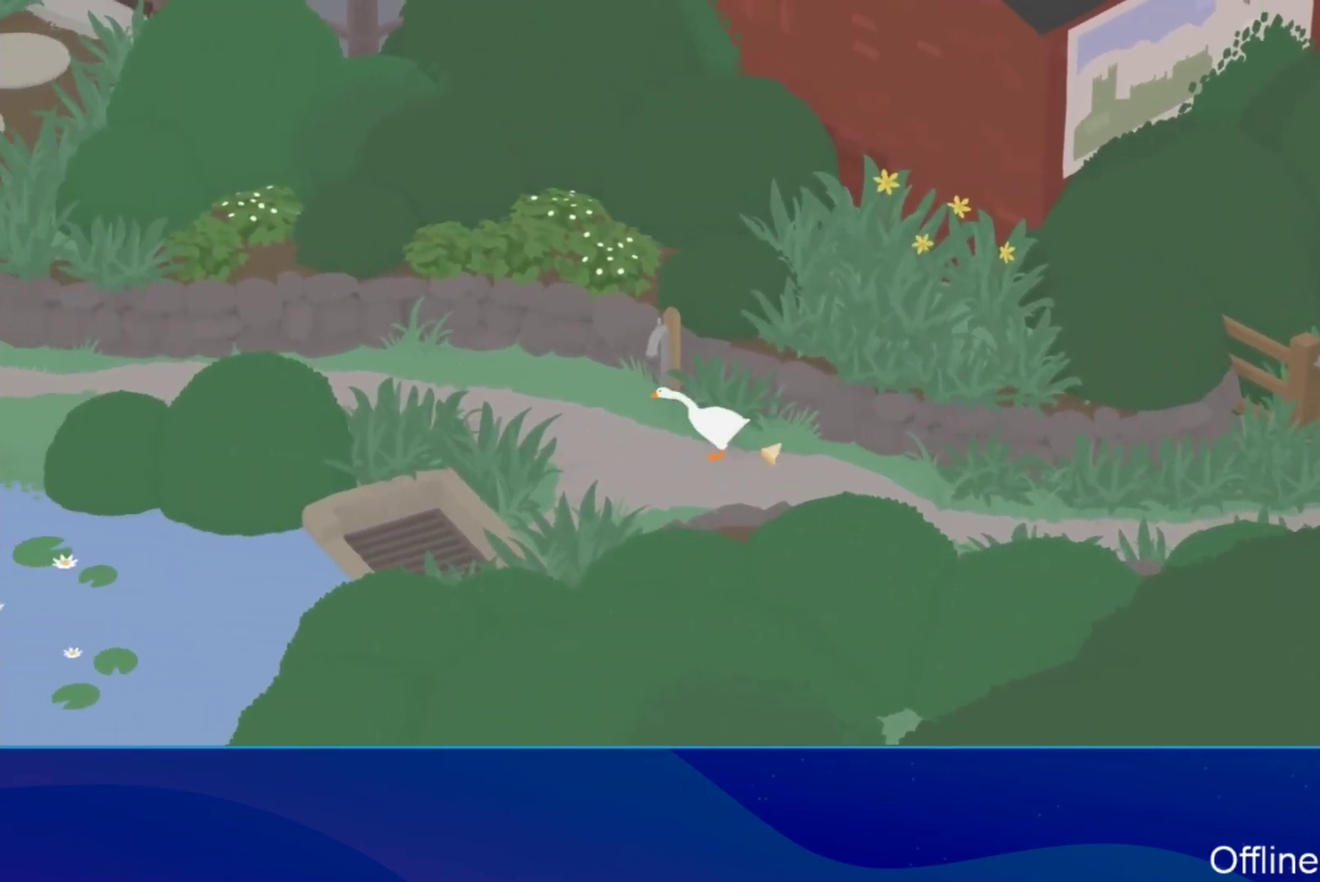
{"buttons": ["A"], "left_stick": "left", "events": []}
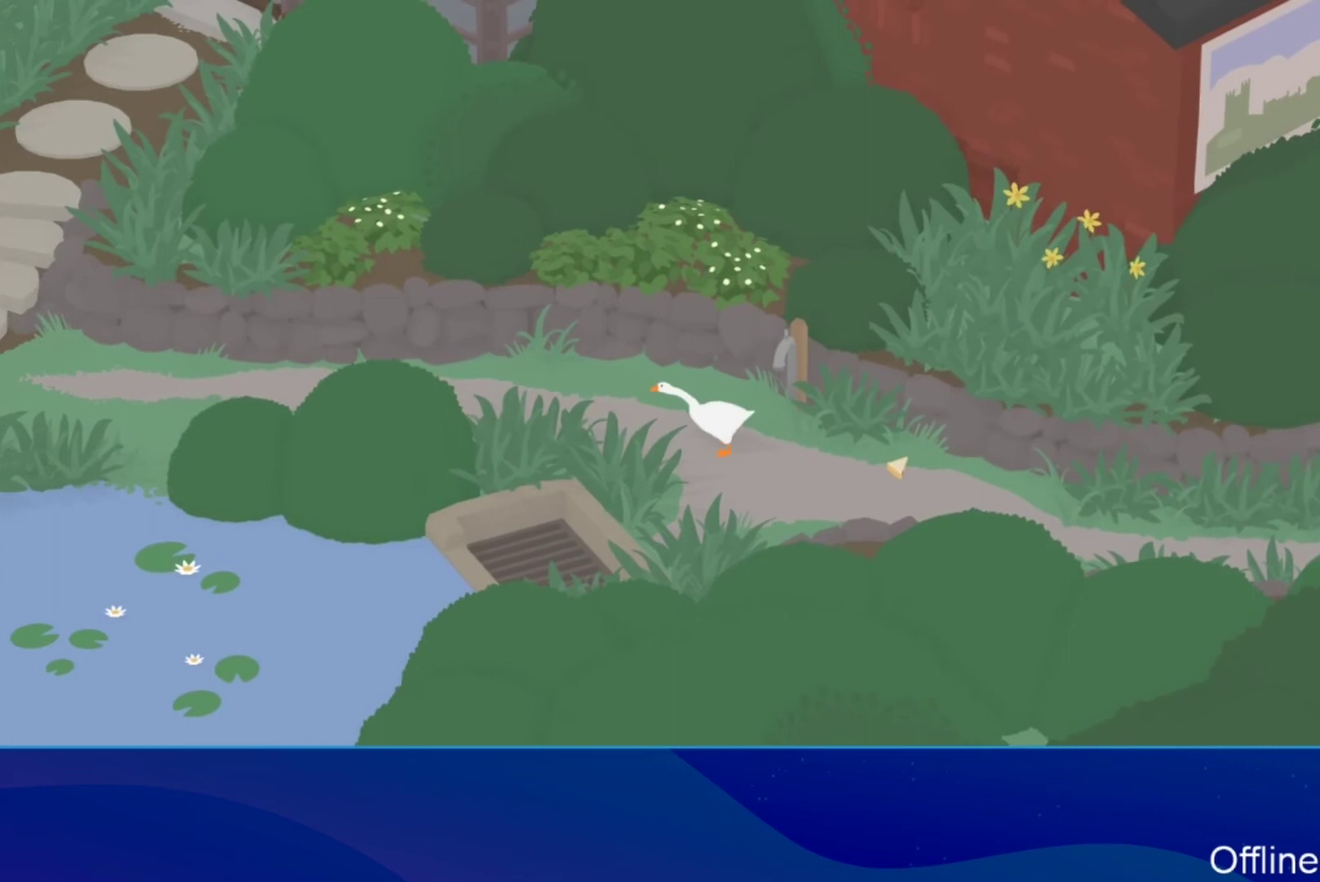
{"buttons": ["A"], "left_stick": "left", "events": []}
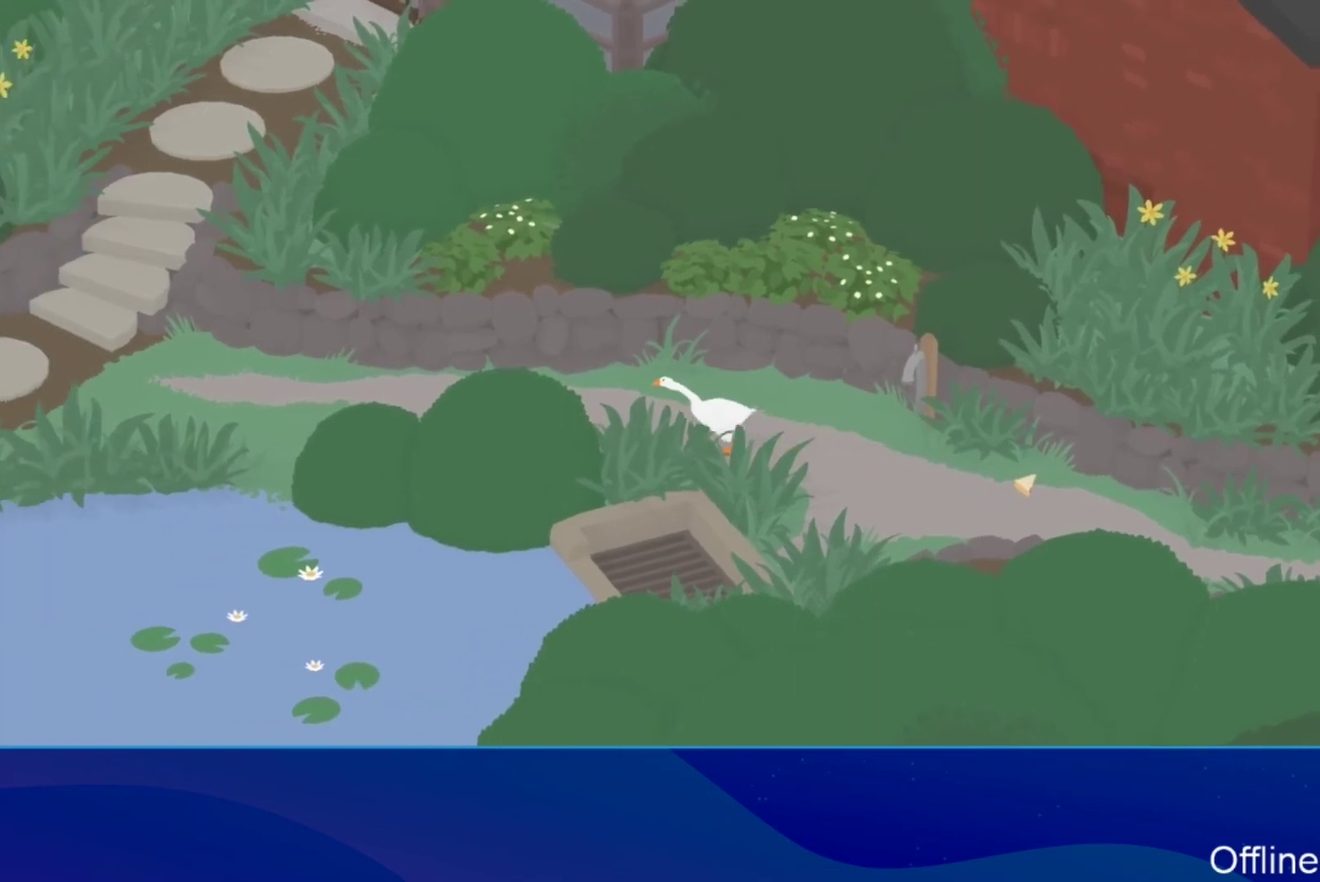
{"buttons": ["A"], "left_stick": "left", "events": []}
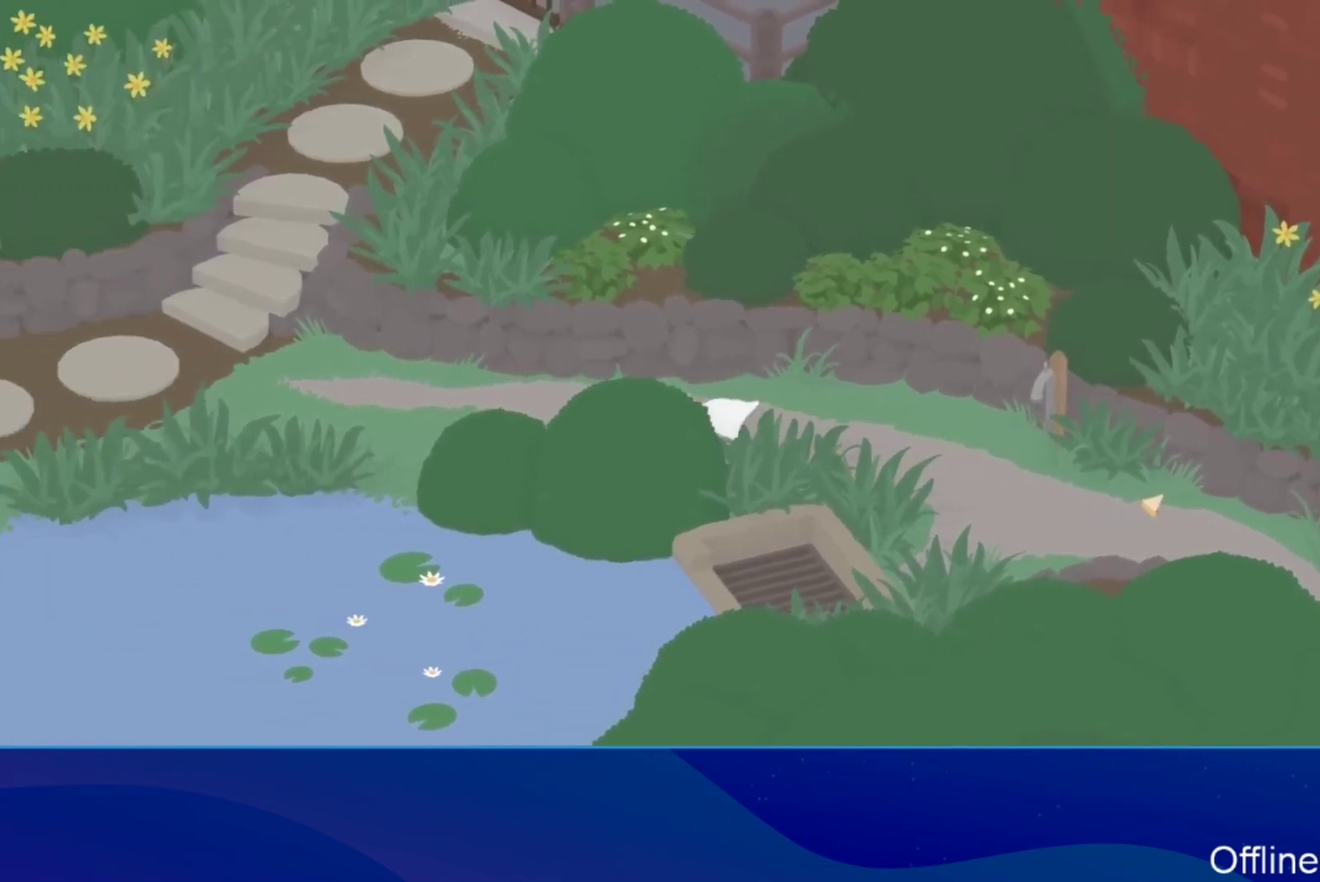
{"buttons": ["A"], "left_stick": "left", "events": []}
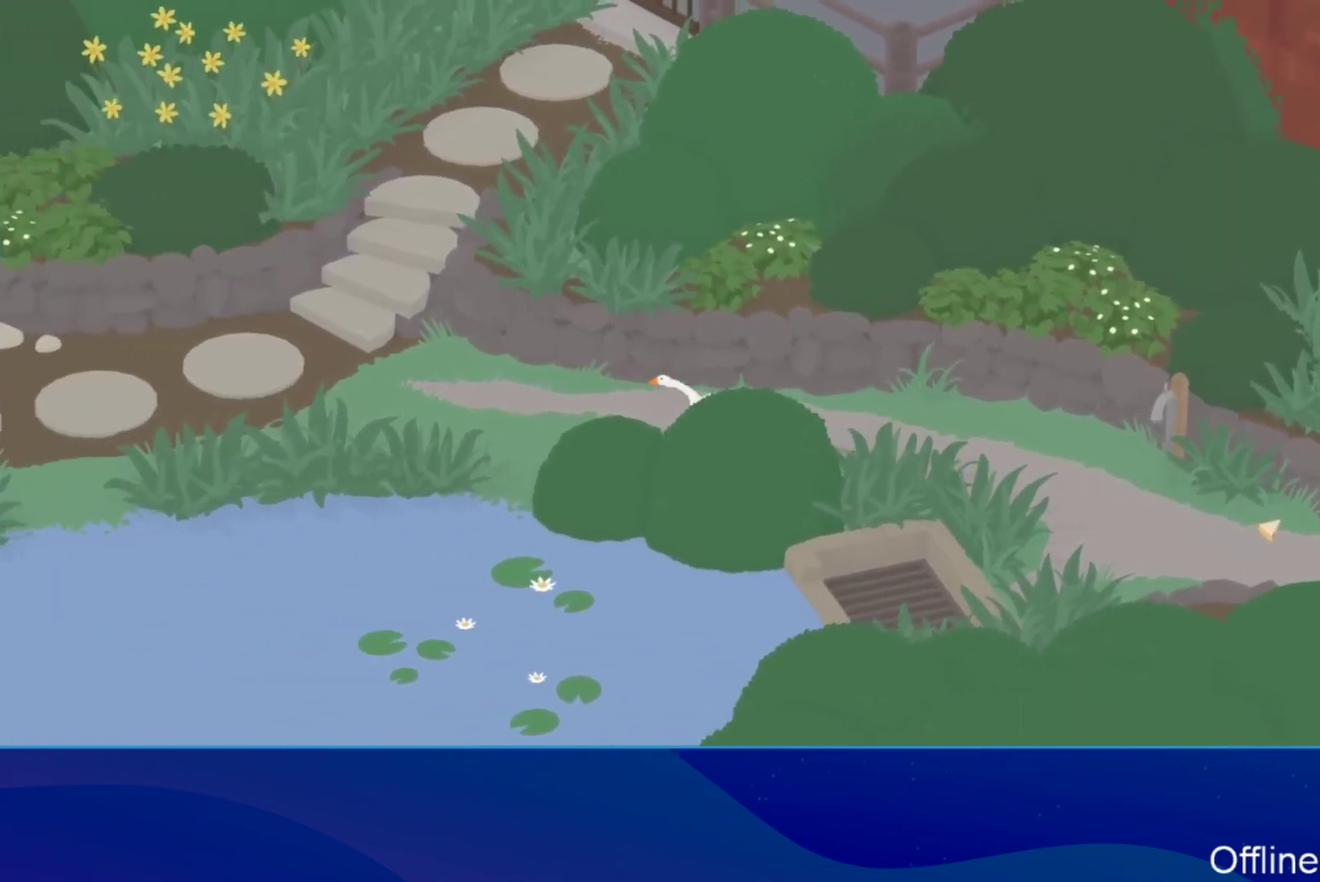
{"buttons": ["A"], "left_stick": "down-left", "events": [[200, "left_stick", "down-left"]]}
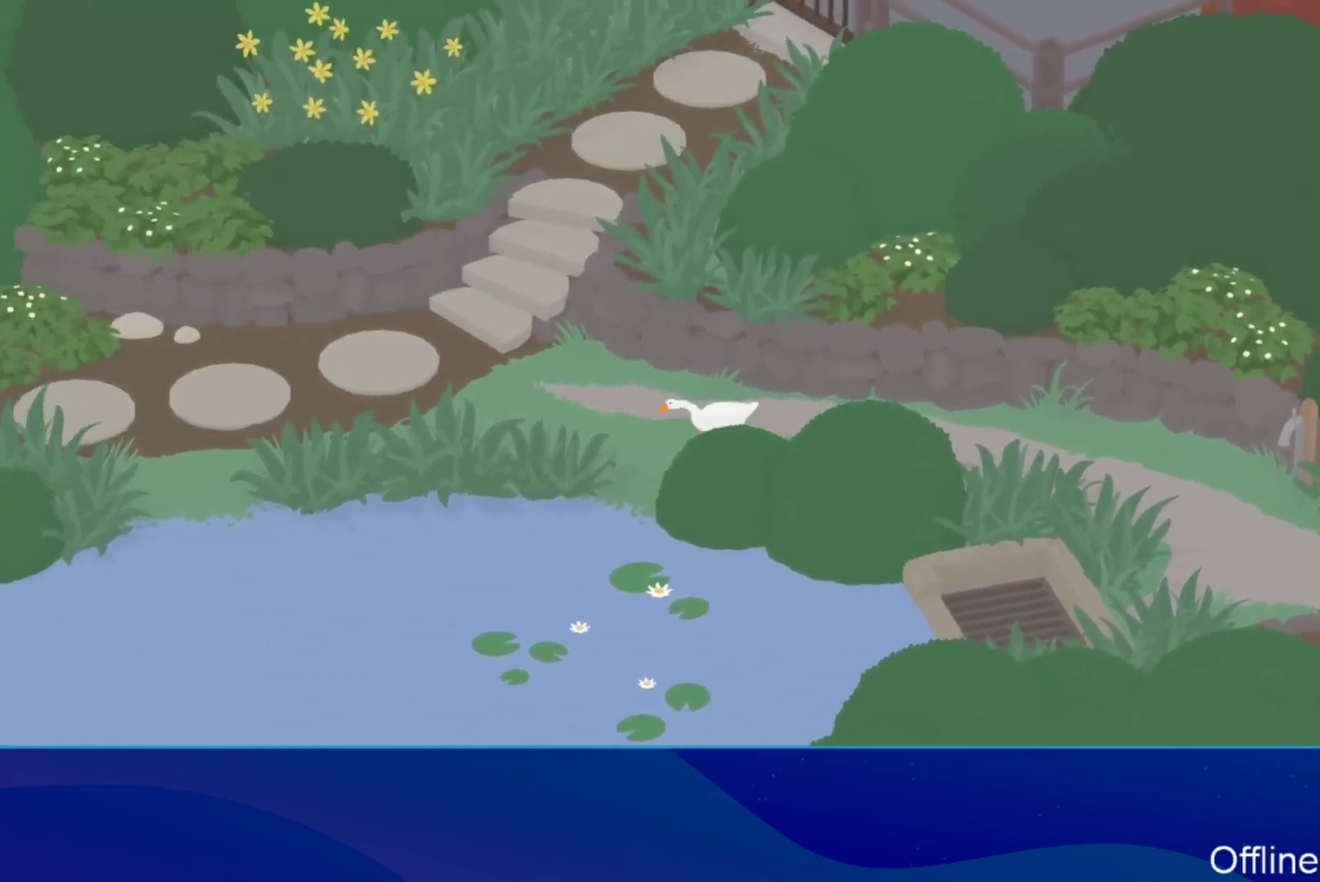
{"buttons": ["A"], "left_stick": "down-left", "events": []}